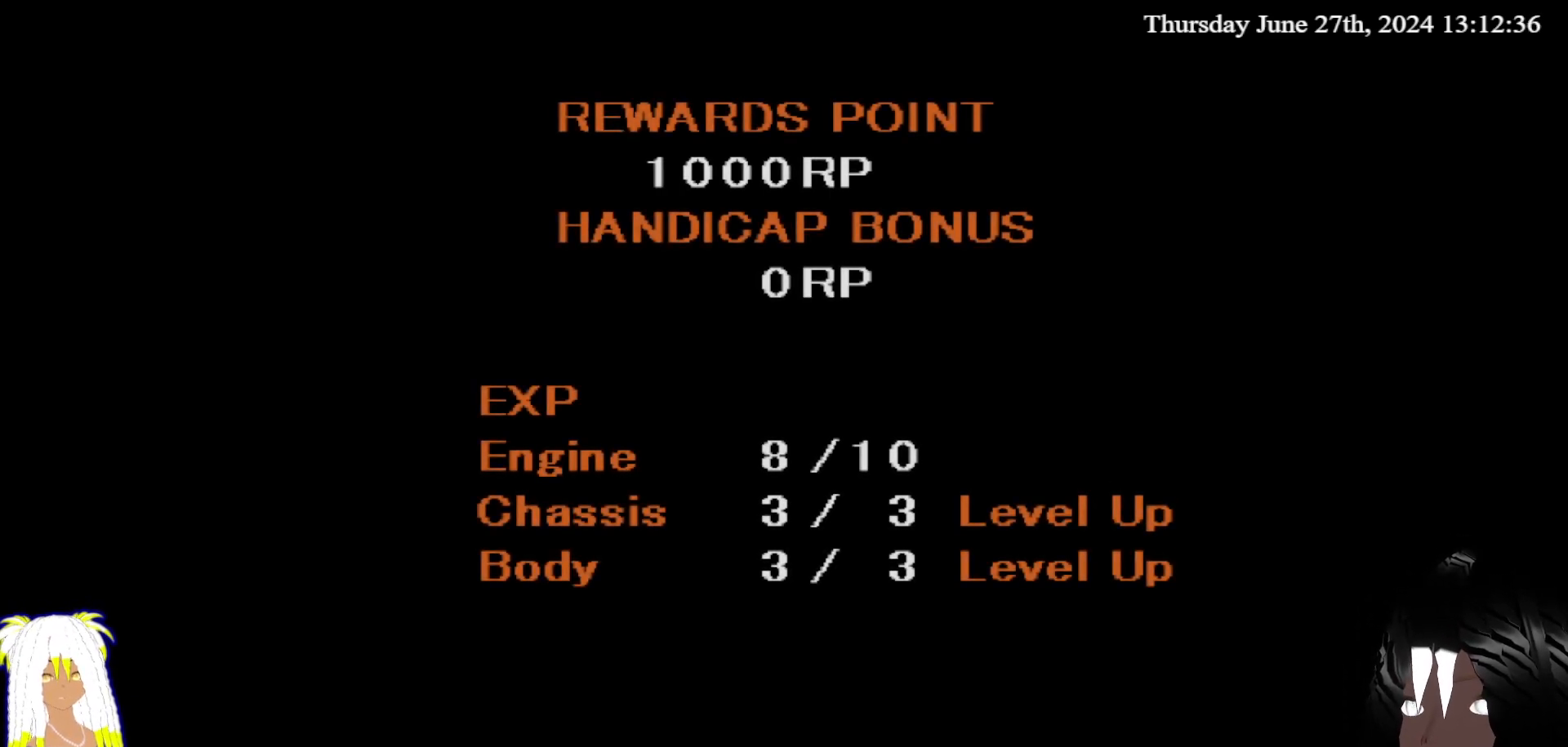
Gameplay with a controller (PlayStation layout); each line is a JSON object with the inputs held at the frame after it. "events" lists button and stick changes between this image and that frame as [ms after this image, input, new state], when the widget could be followed in between. Not read: L3 R3.
{"buttons": ["CIRCLE"], "left_stick": "center", "right_stick": "center", "events": [[400, "CIRCLE", "down"]]}
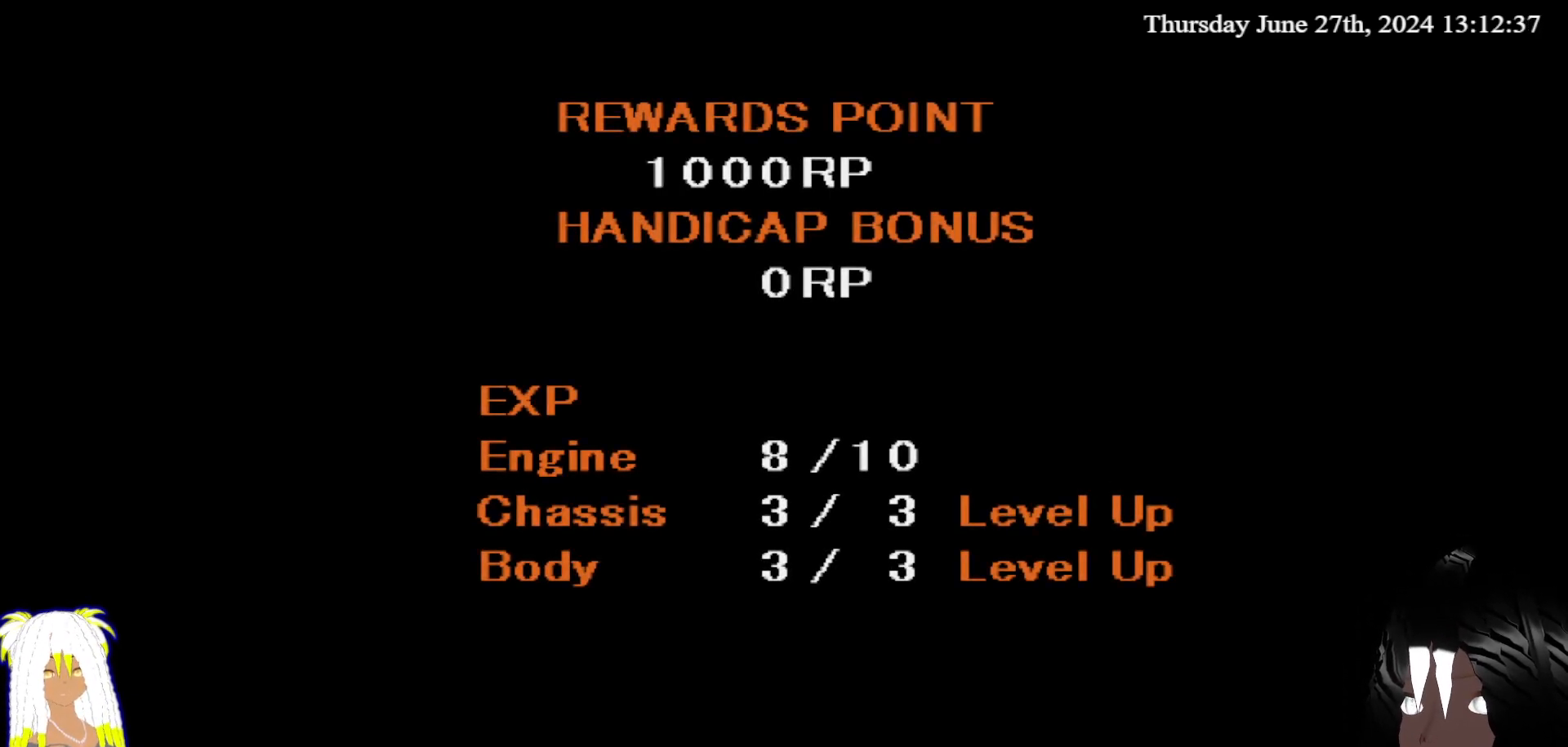
{"buttons": [], "left_stick": "center", "right_stick": "center", "events": [[17, "CIRCLE", "up"]]}
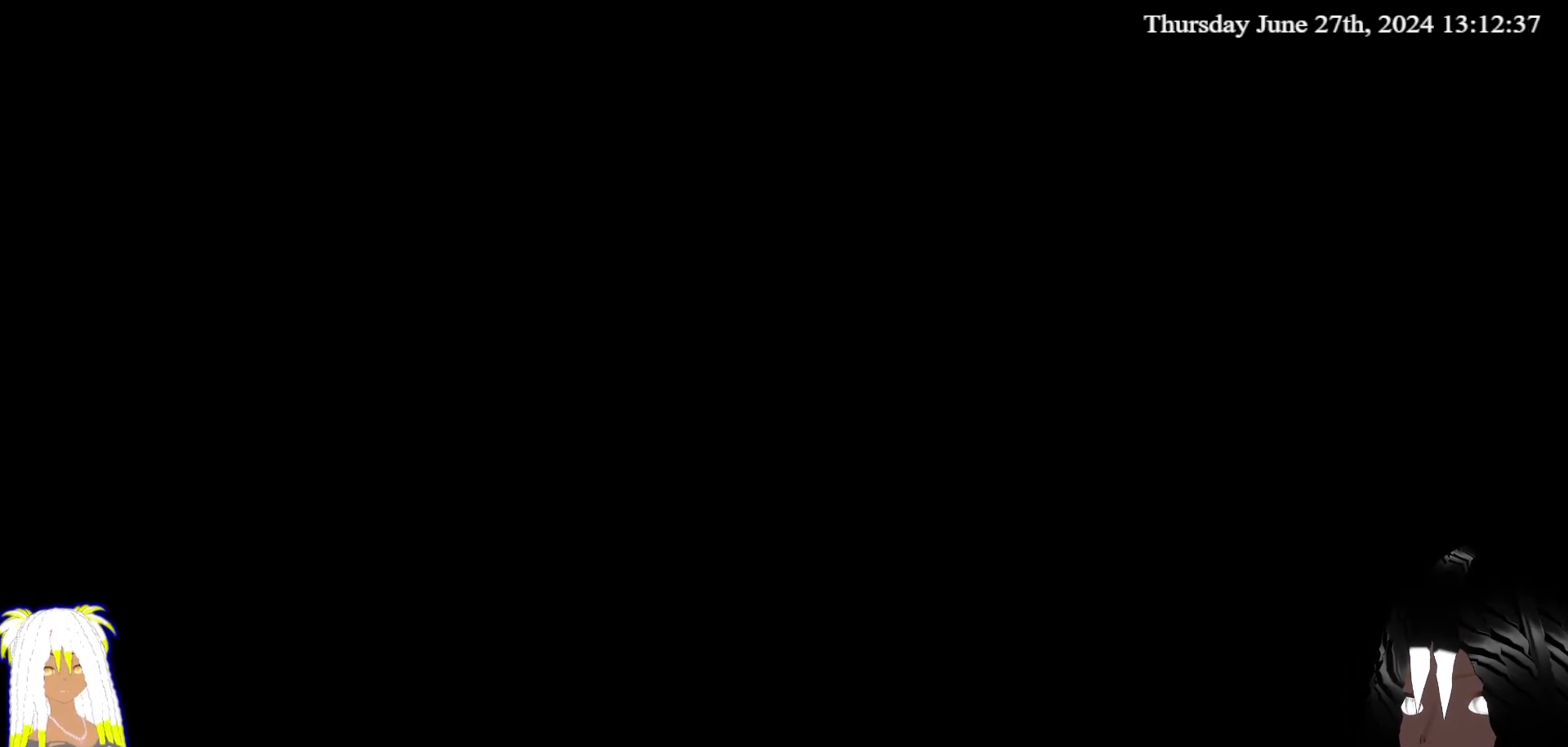
{"buttons": [], "left_stick": "center", "right_stick": "center", "events": []}
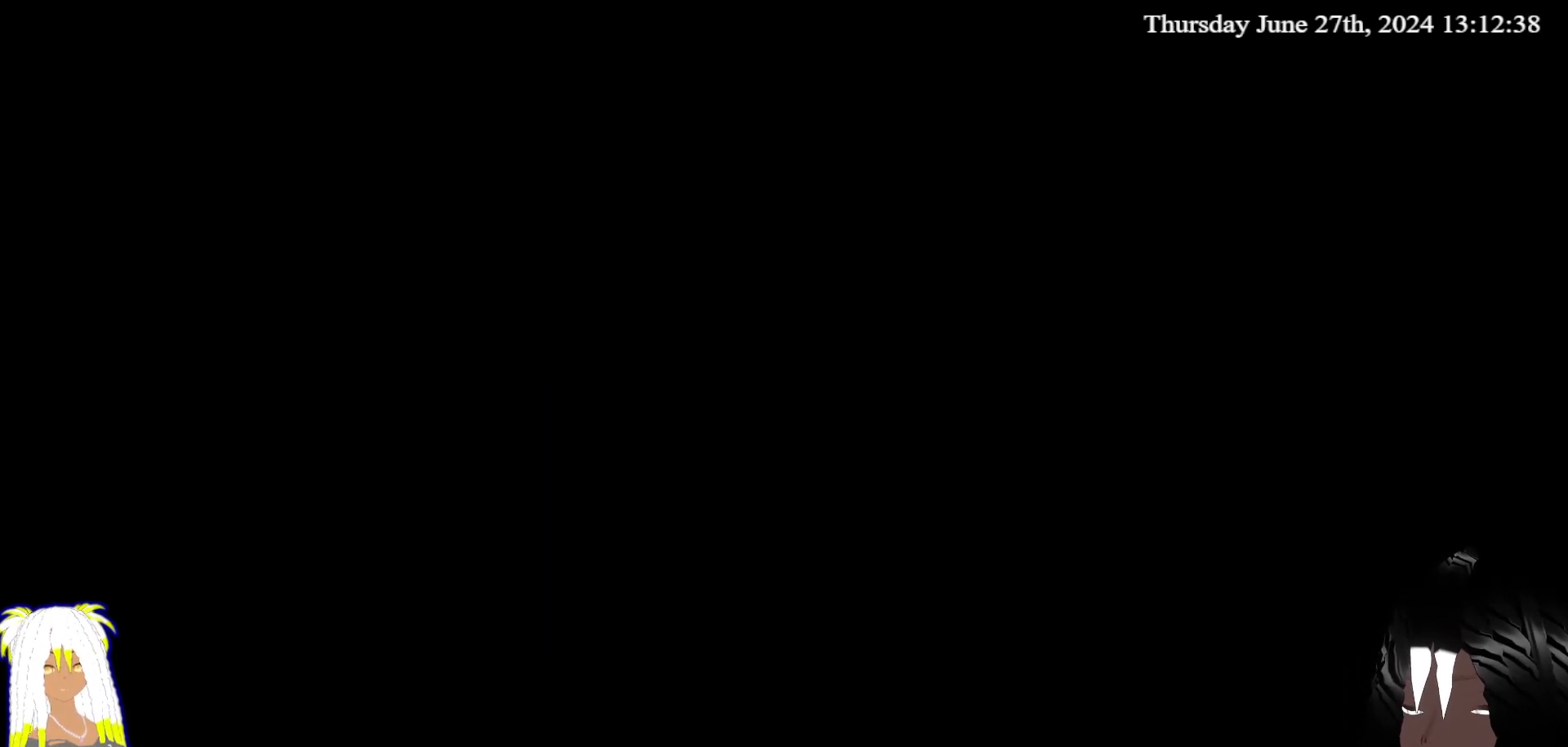
{"buttons": [], "left_stick": "center", "right_stick": "center", "events": []}
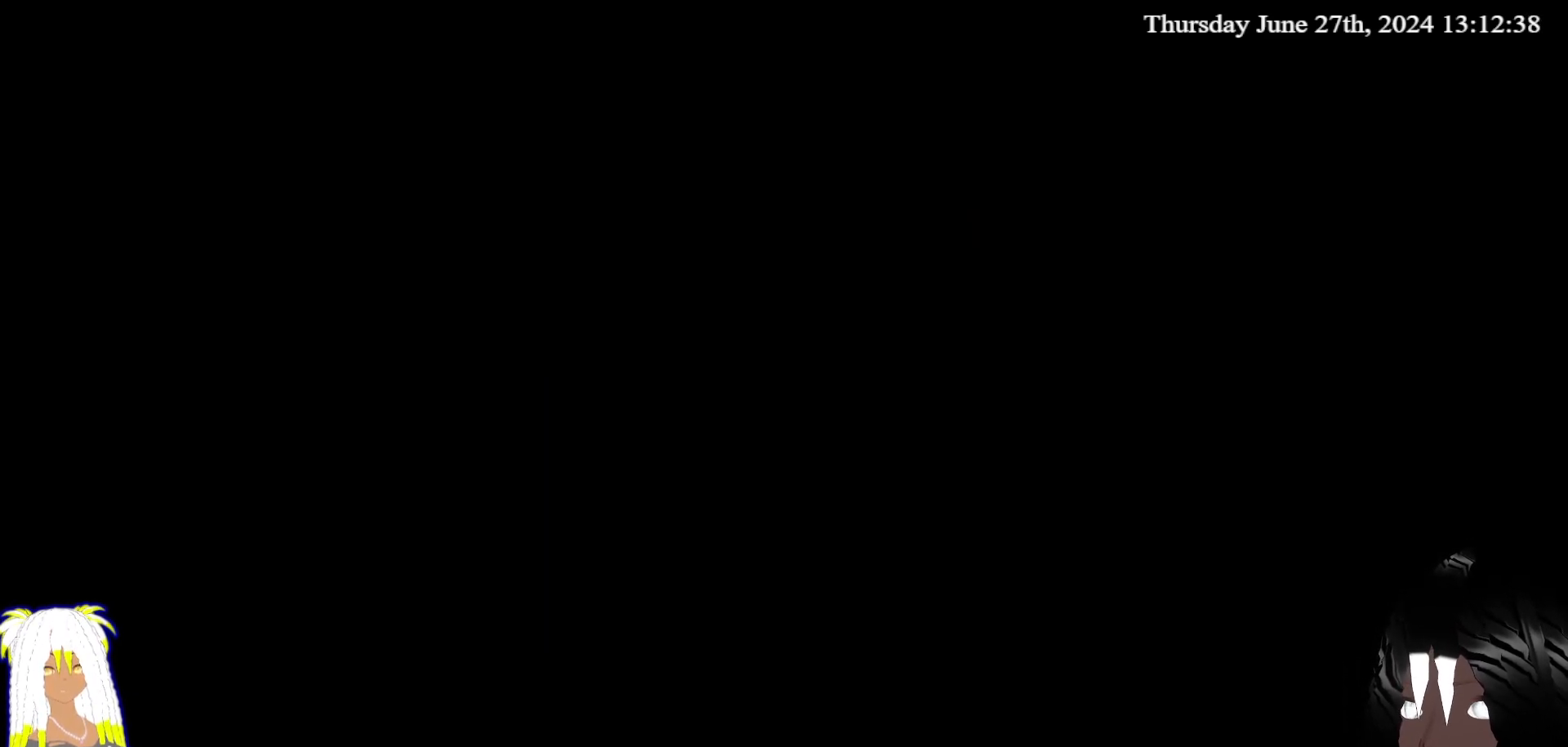
{"buttons": [], "left_stick": "center", "right_stick": "center", "events": []}
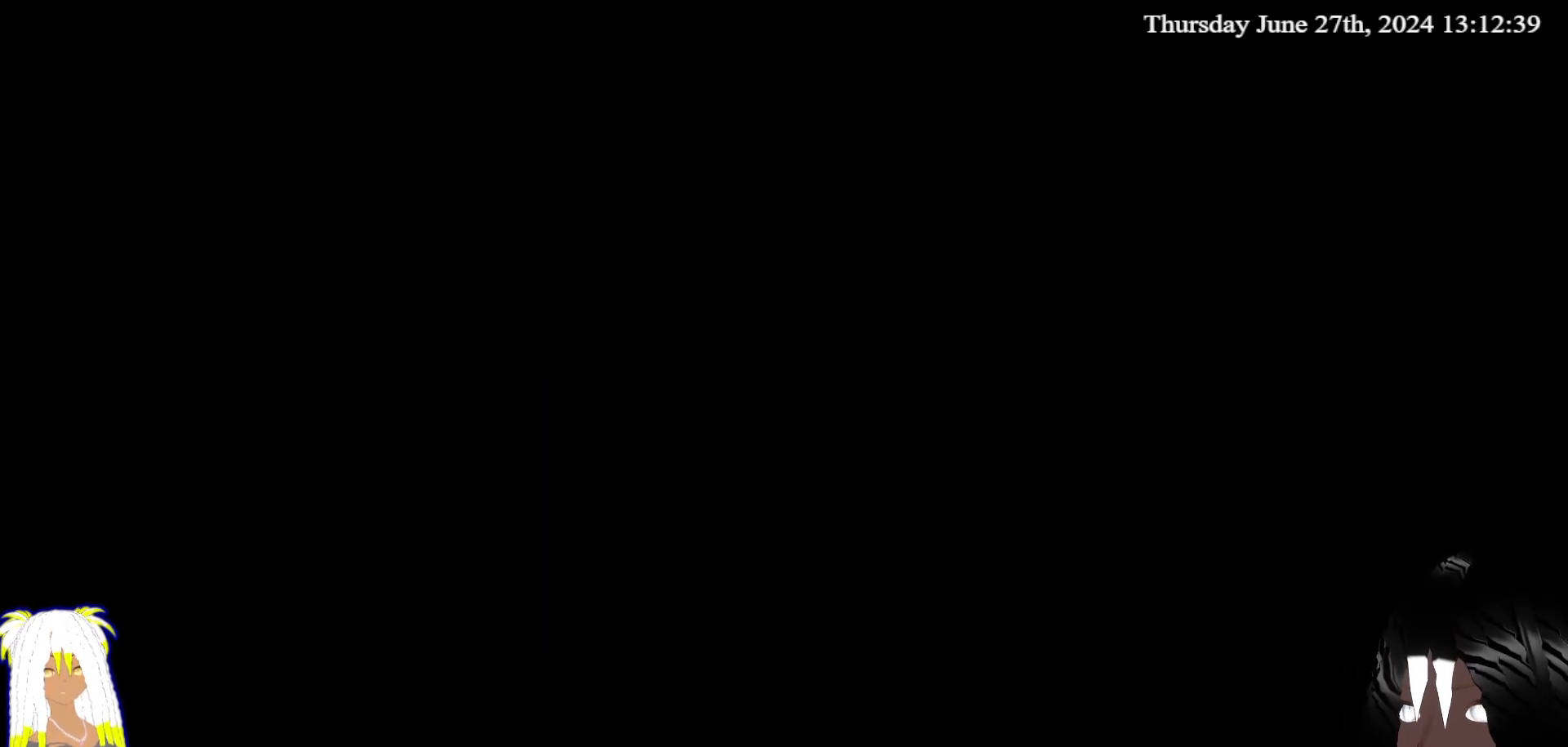
{"buttons": [], "left_stick": "center", "right_stick": "center", "events": []}
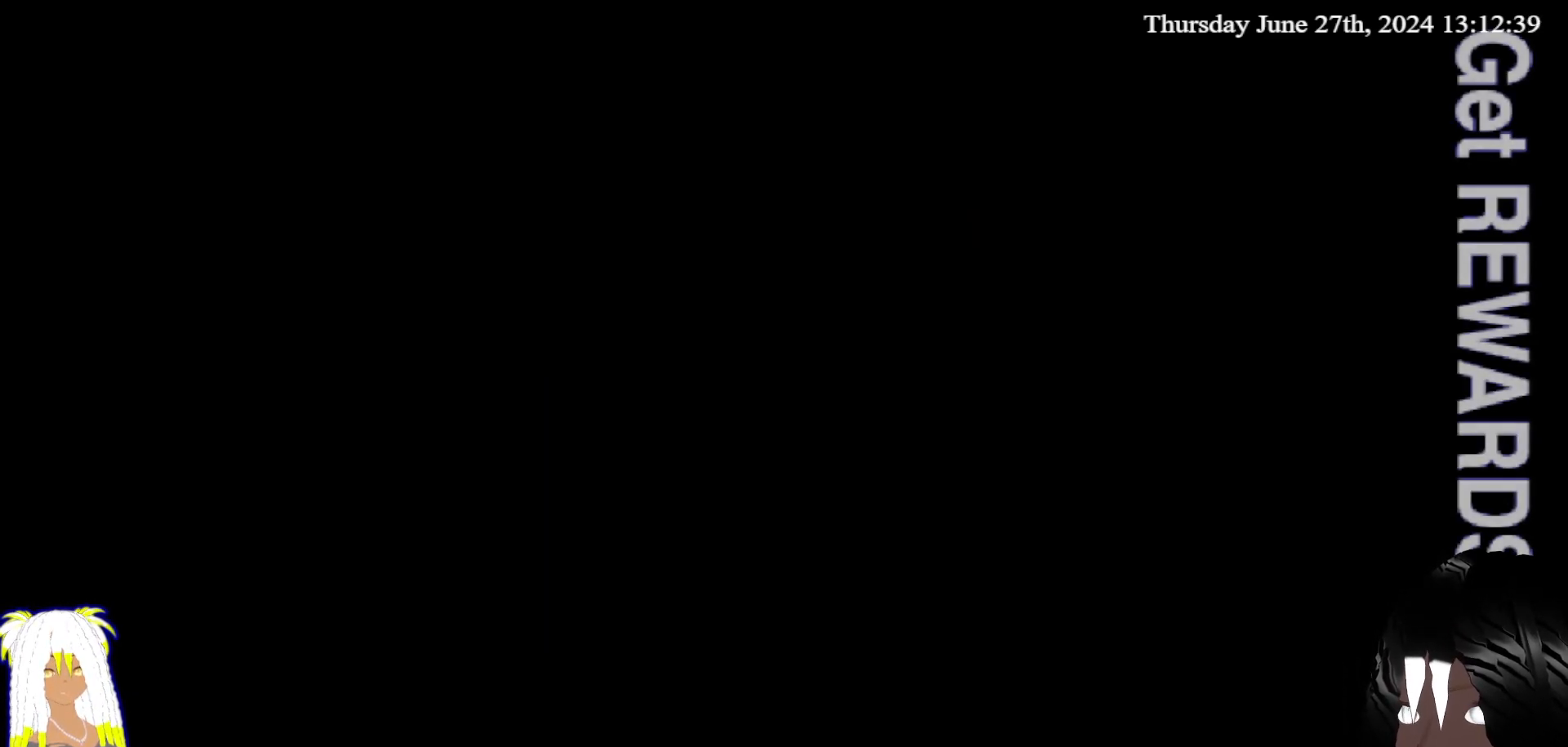
{"buttons": [], "left_stick": "center", "right_stick": "center", "events": []}
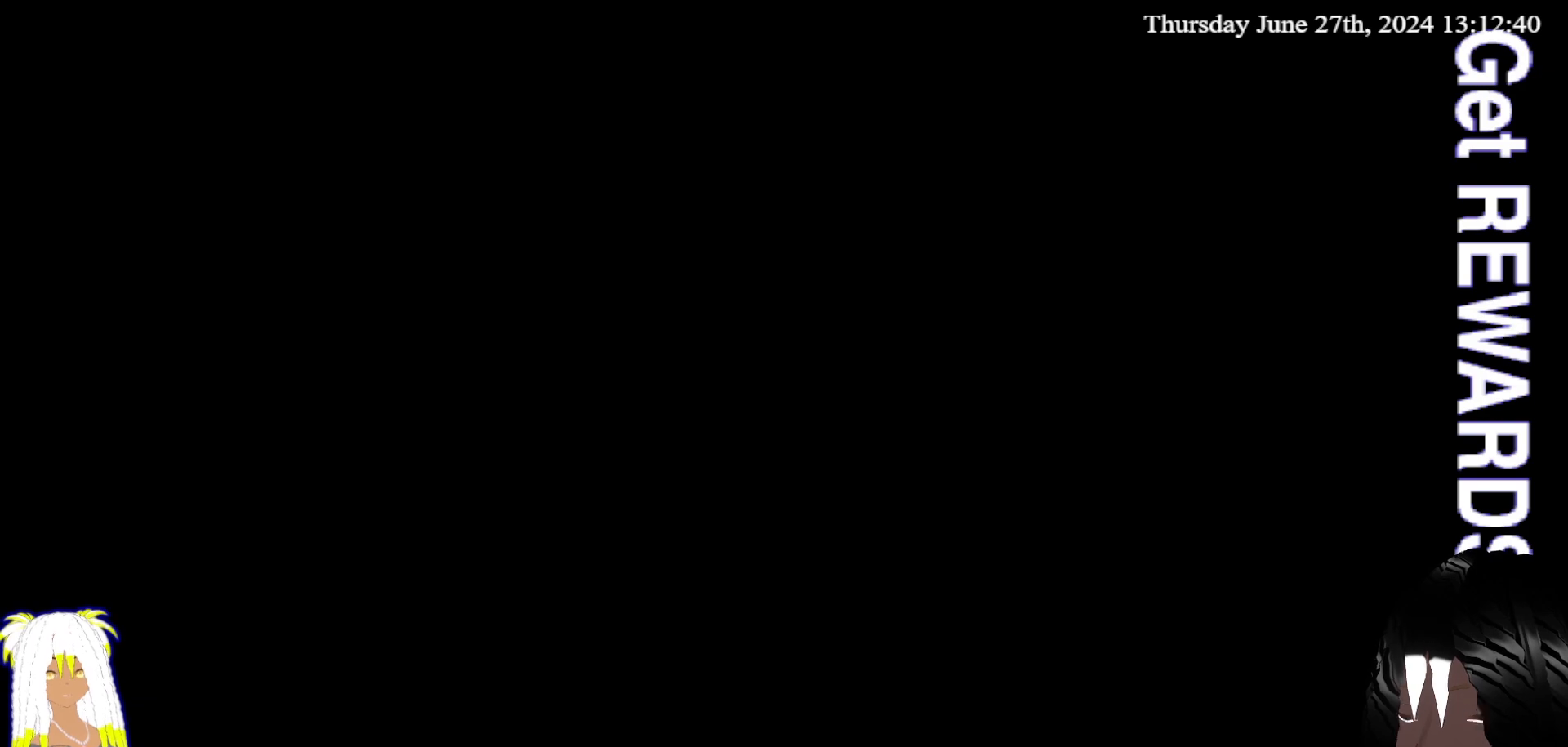
{"buttons": [], "left_stick": "center", "right_stick": "center", "events": []}
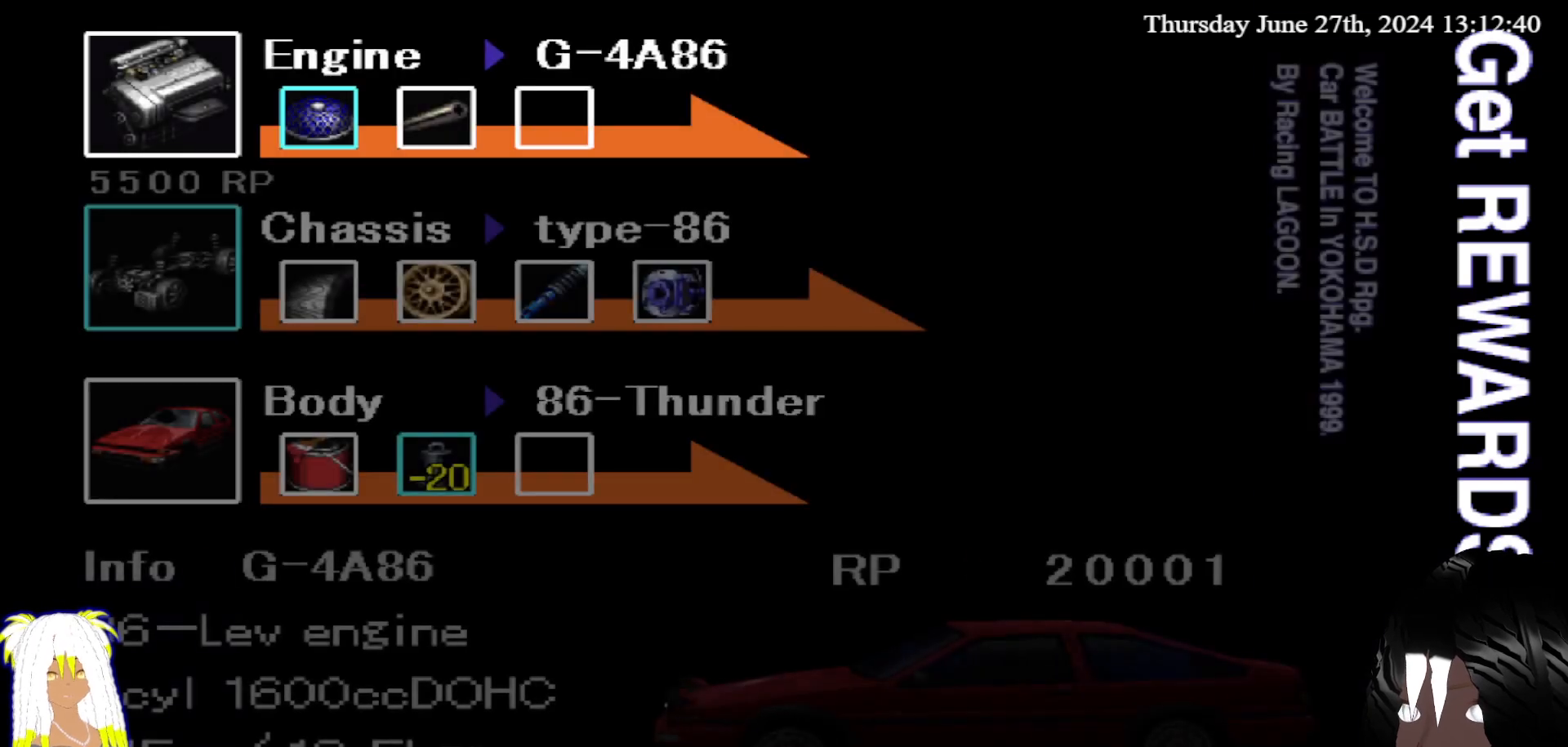
{"buttons": [], "left_stick": "center", "right_stick": "center", "events": []}
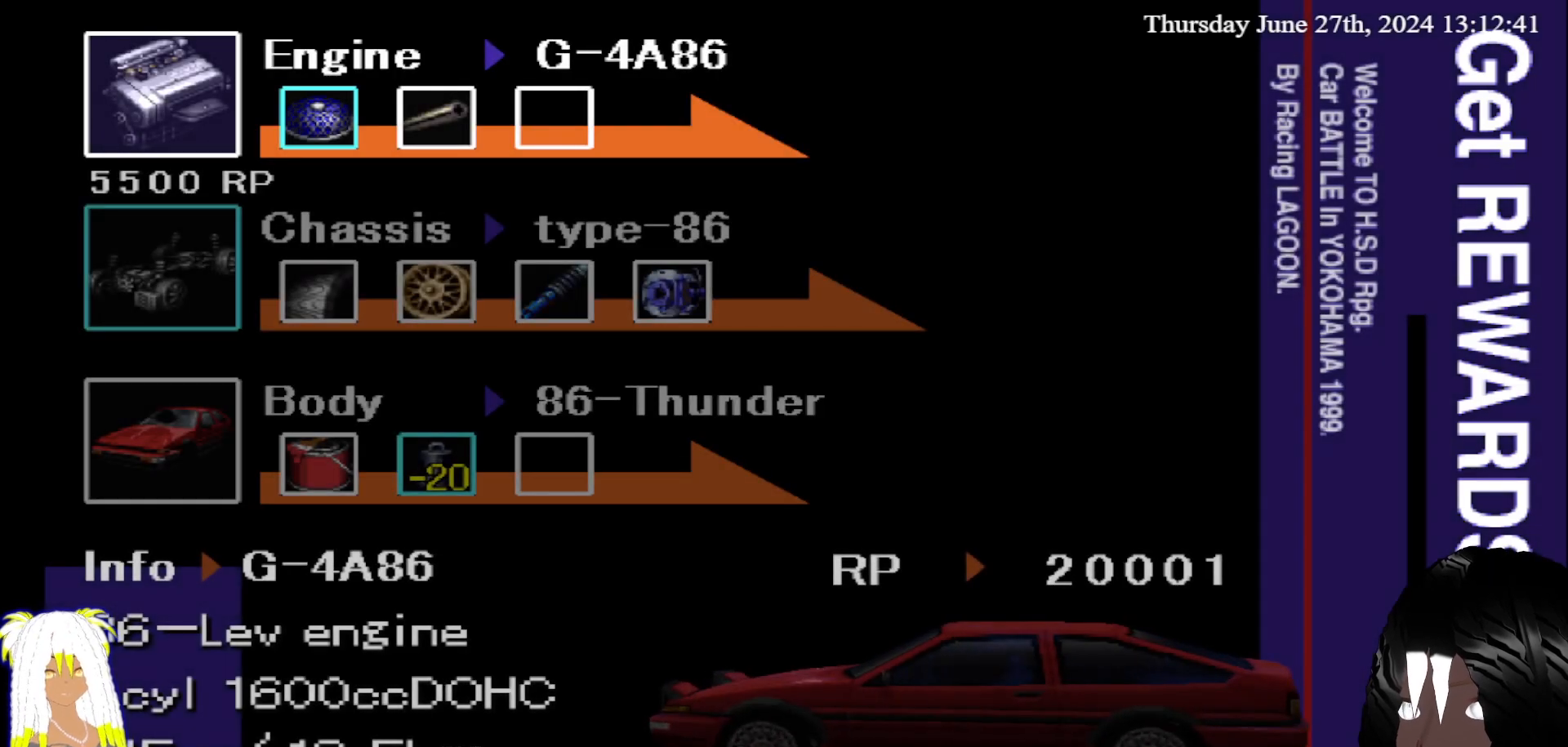
{"buttons": [], "left_stick": "right", "right_stick": "center", "events": [[500, "left_stick", "right"]]}
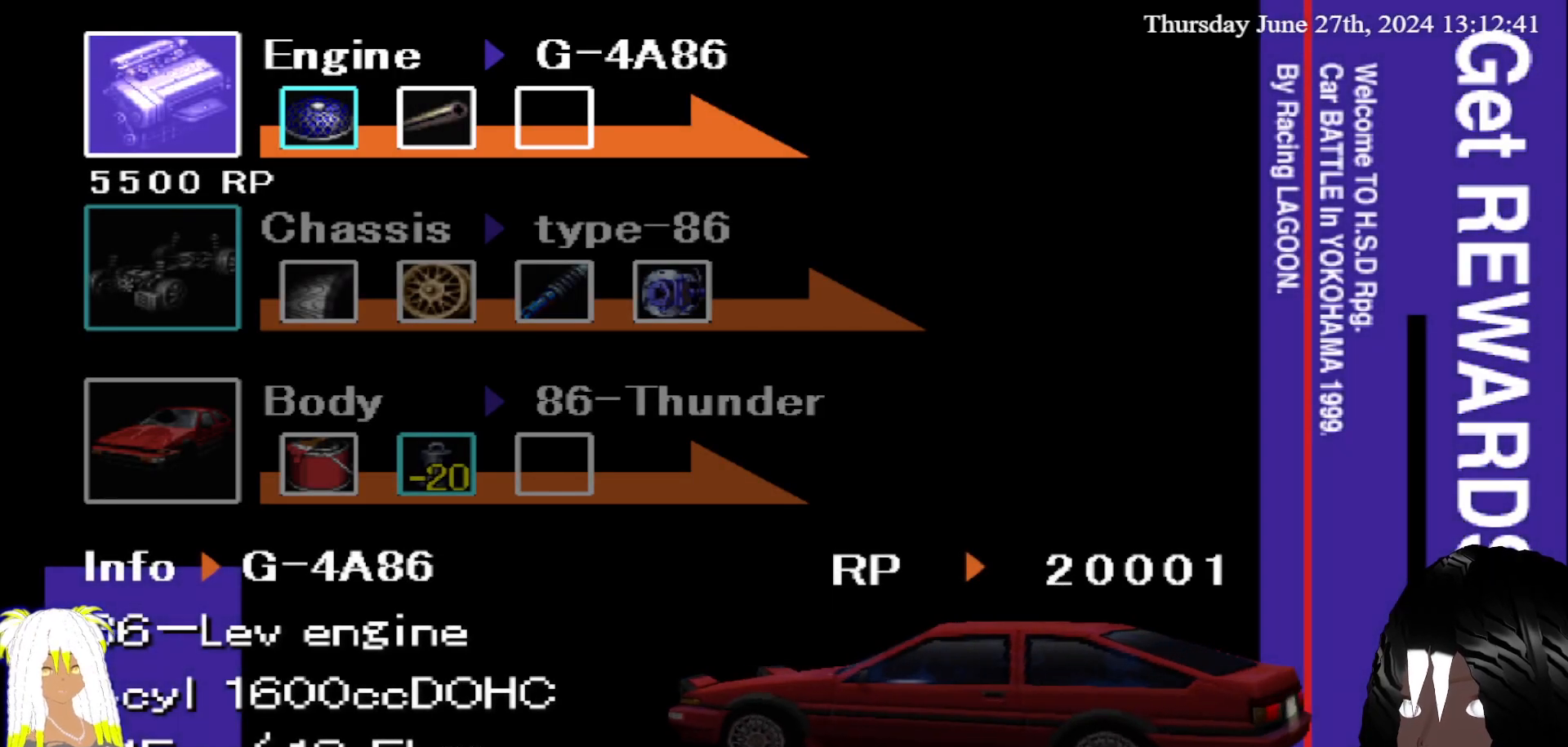
{"buttons": [], "left_stick": "center", "right_stick": "center", "events": [[183, "left_stick", "center"]]}
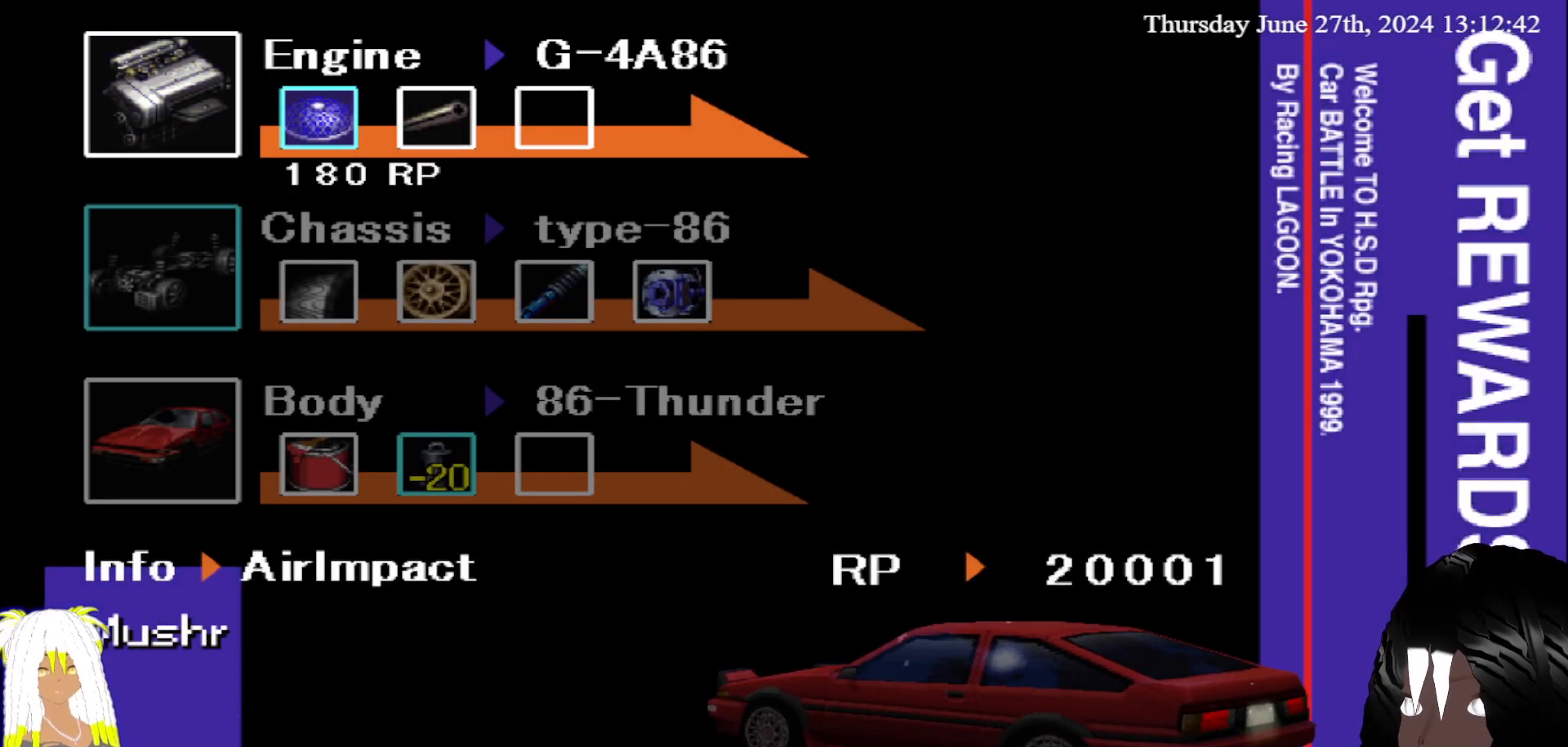
{"buttons": [], "left_stick": "center", "right_stick": "center", "events": []}
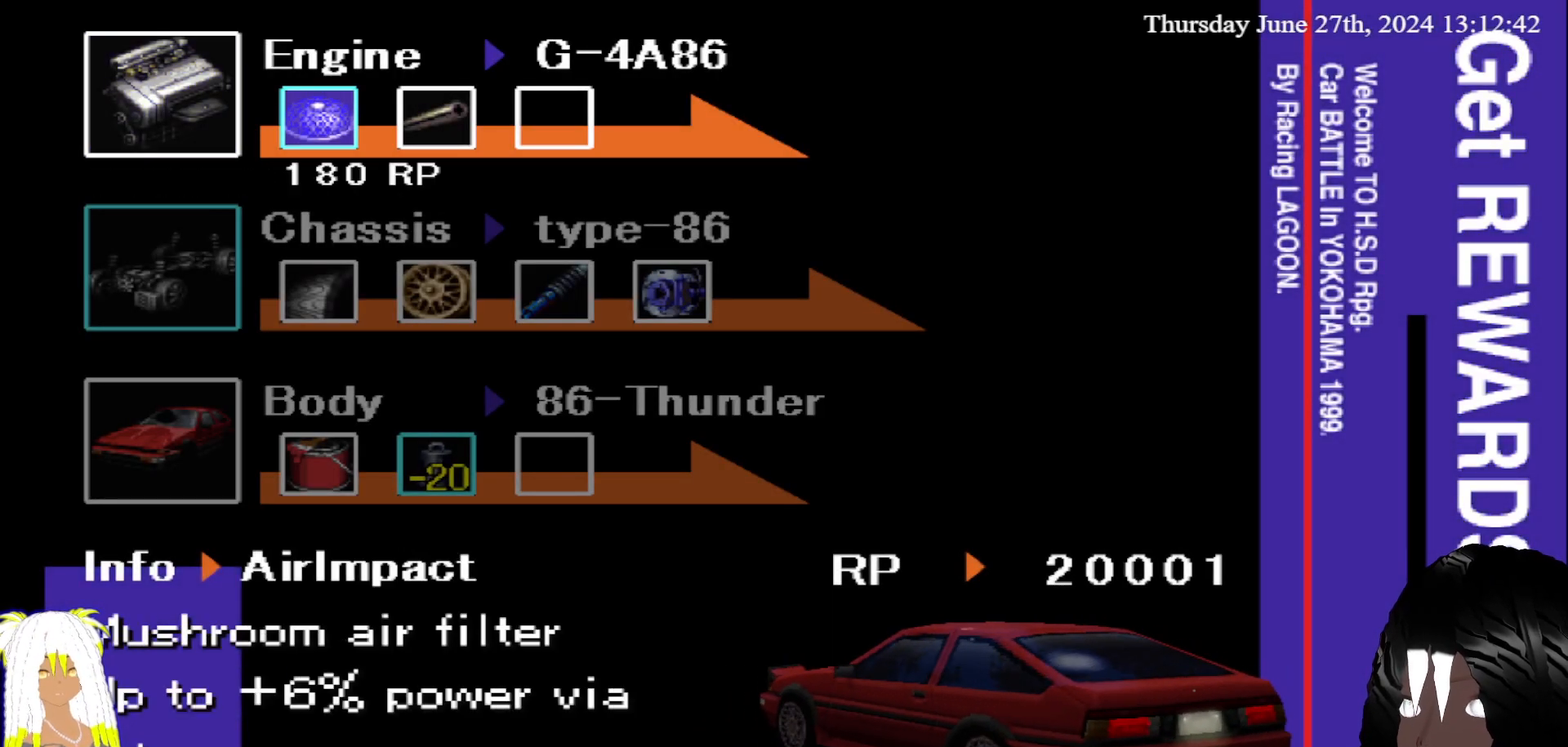
{"buttons": [], "left_stick": "center", "right_stick": "center", "events": [[283, "left_stick", "right"], [467, "left_stick", "center"]]}
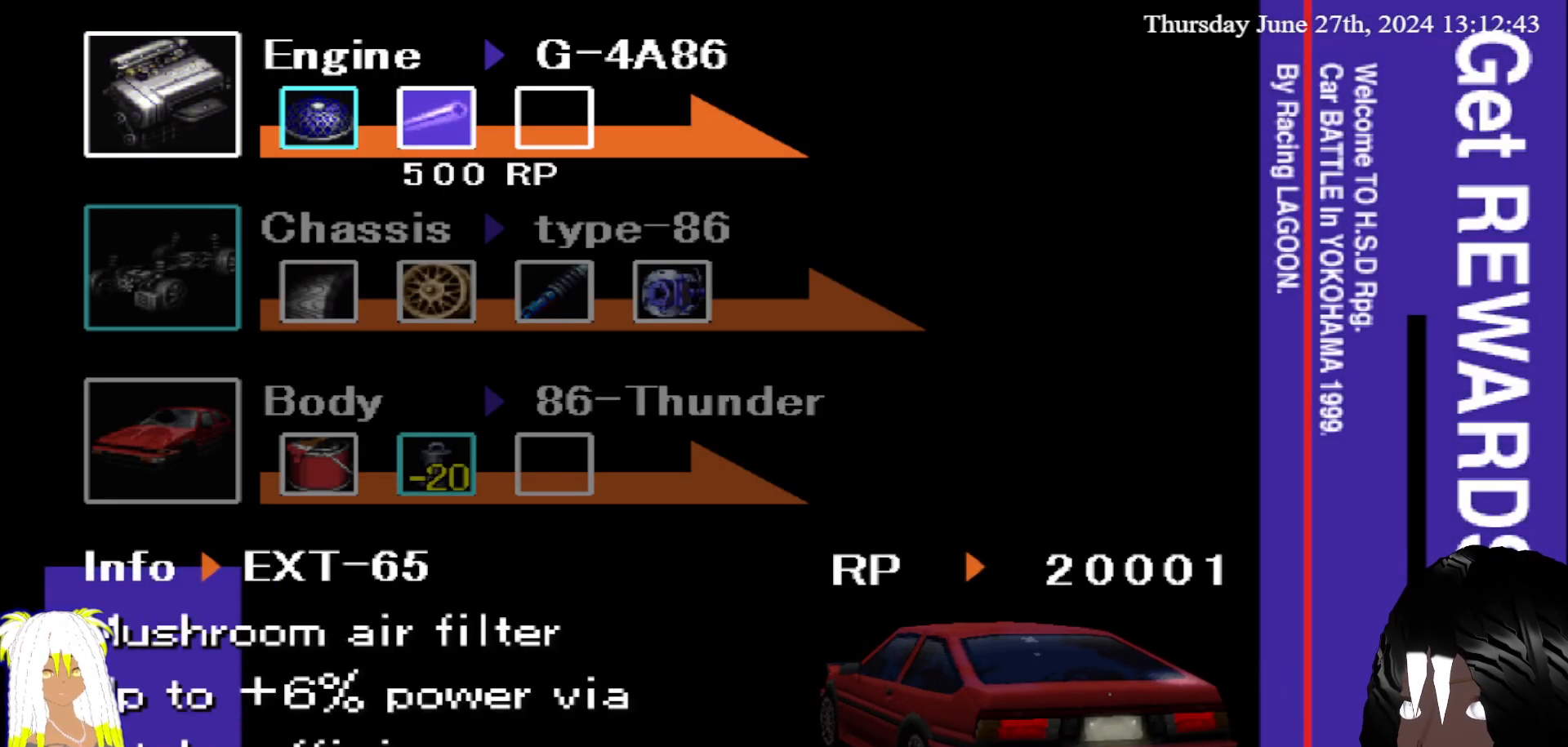
{"buttons": [], "left_stick": "center", "right_stick": "center", "events": []}
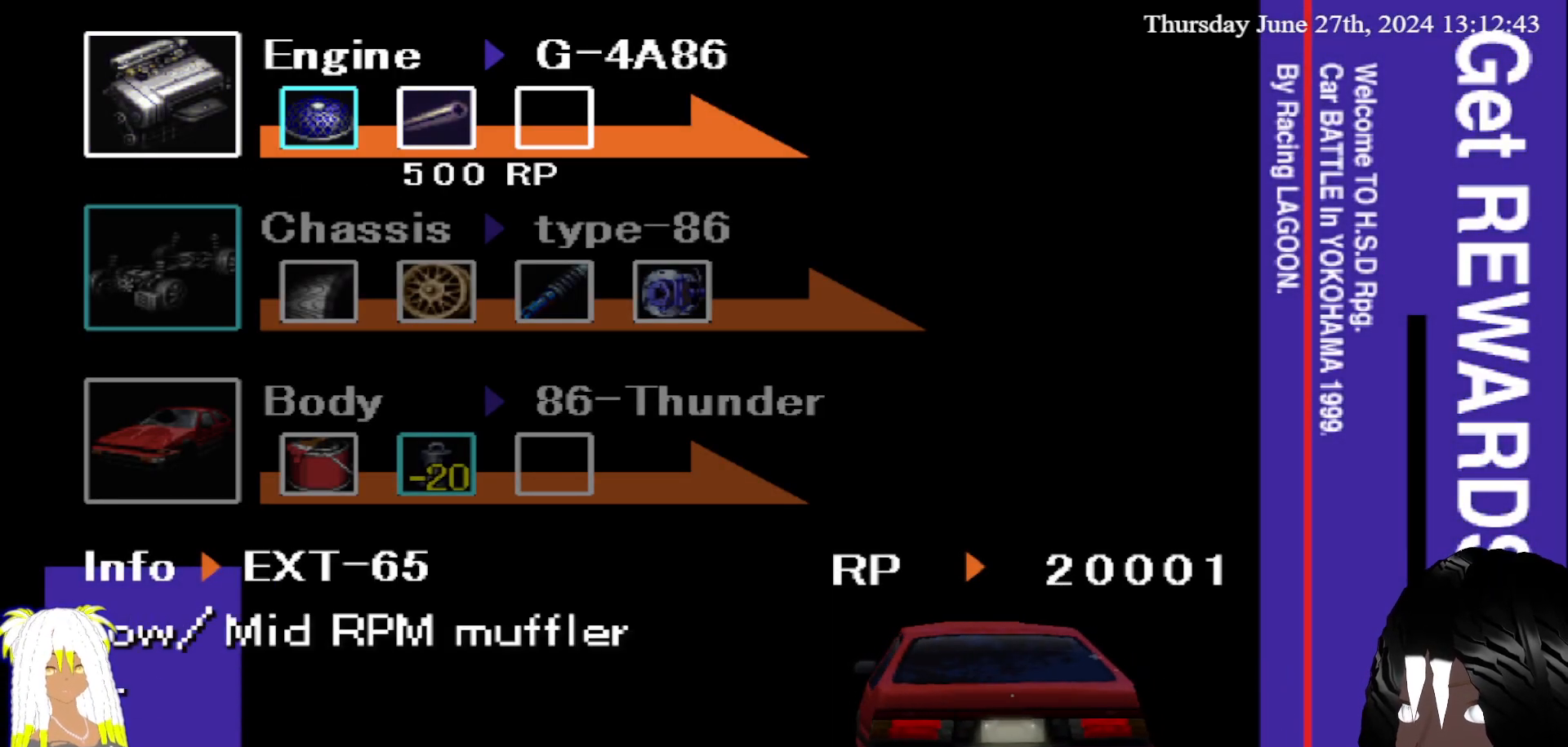
{"buttons": [], "left_stick": "center", "right_stick": "center", "events": [[83, "left_stick", "down"], [283, "left_stick", "center"]]}
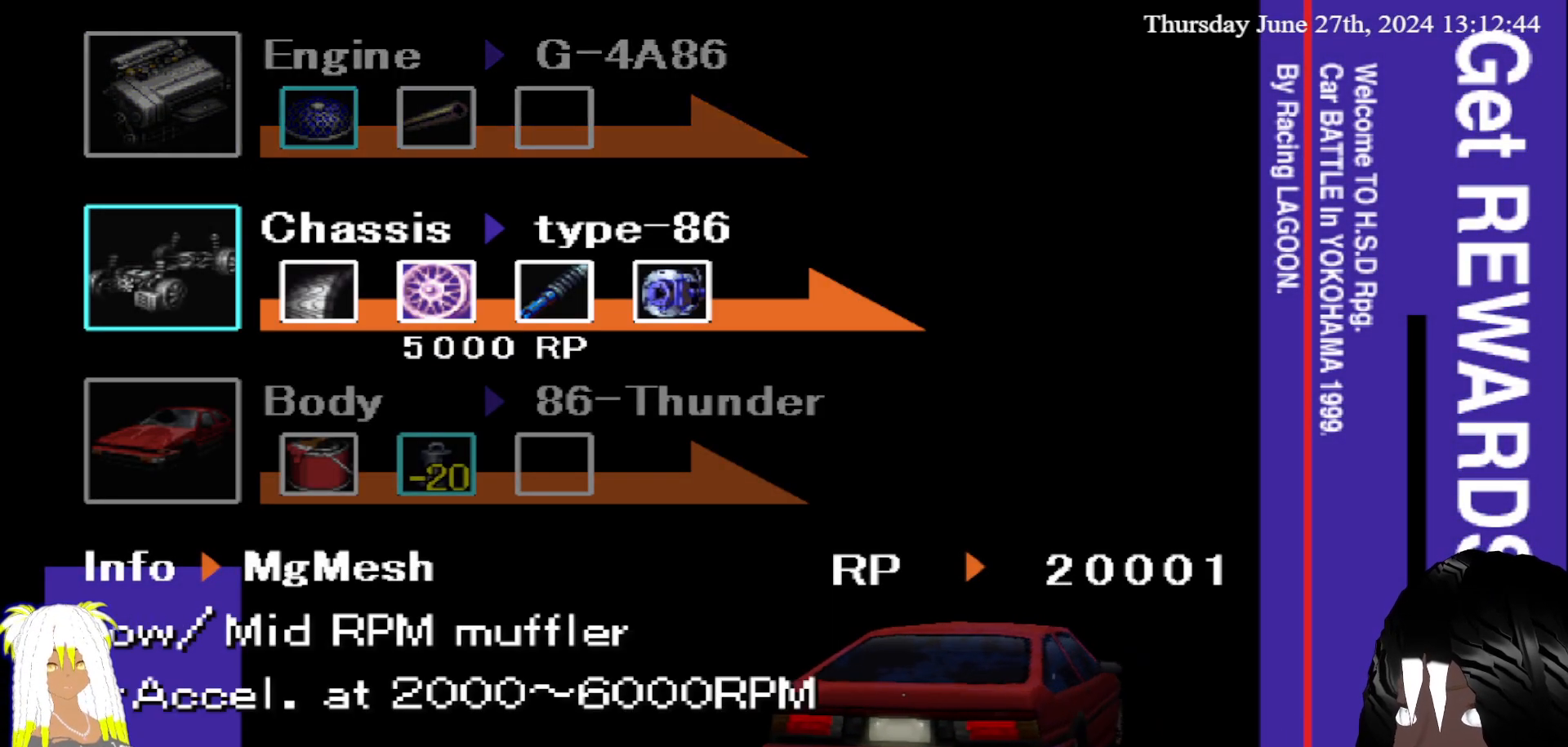
{"buttons": [], "left_stick": "center", "right_stick": "center", "events": []}
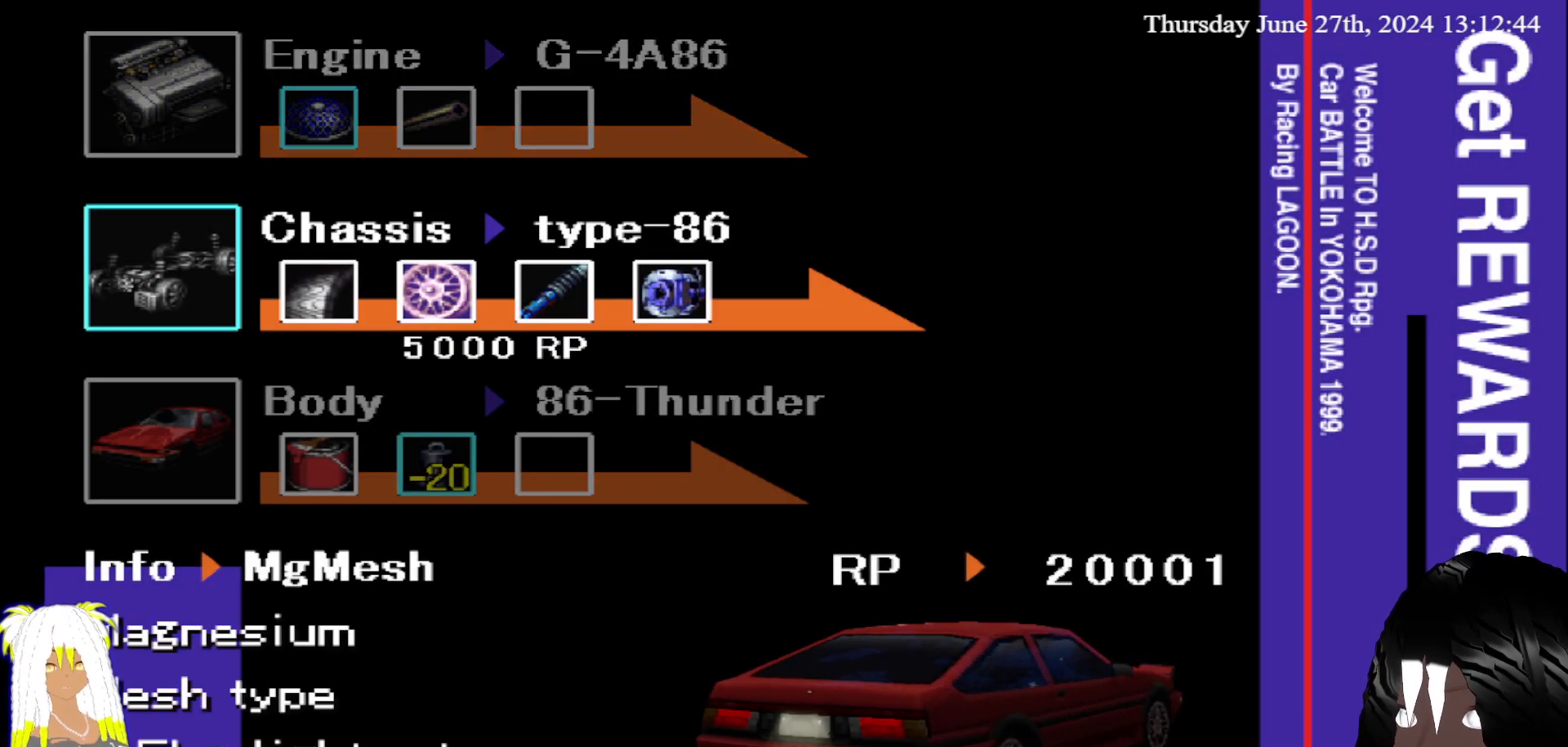
{"buttons": [], "left_stick": "right", "right_stick": "center", "events": [[500, "left_stick", "right"]]}
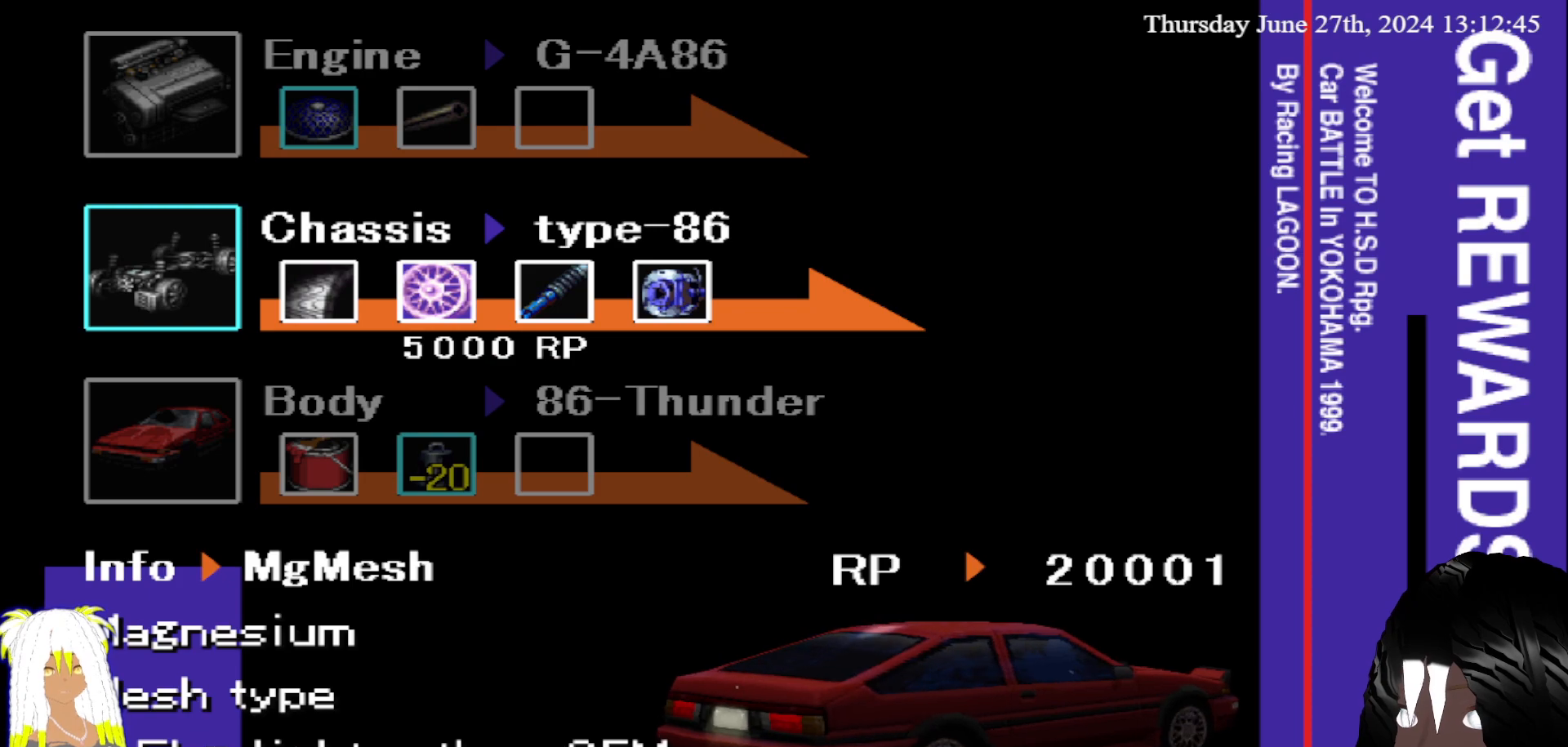
{"buttons": [], "left_stick": "center", "right_stick": "center", "events": [[217, "left_stick", "center"]]}
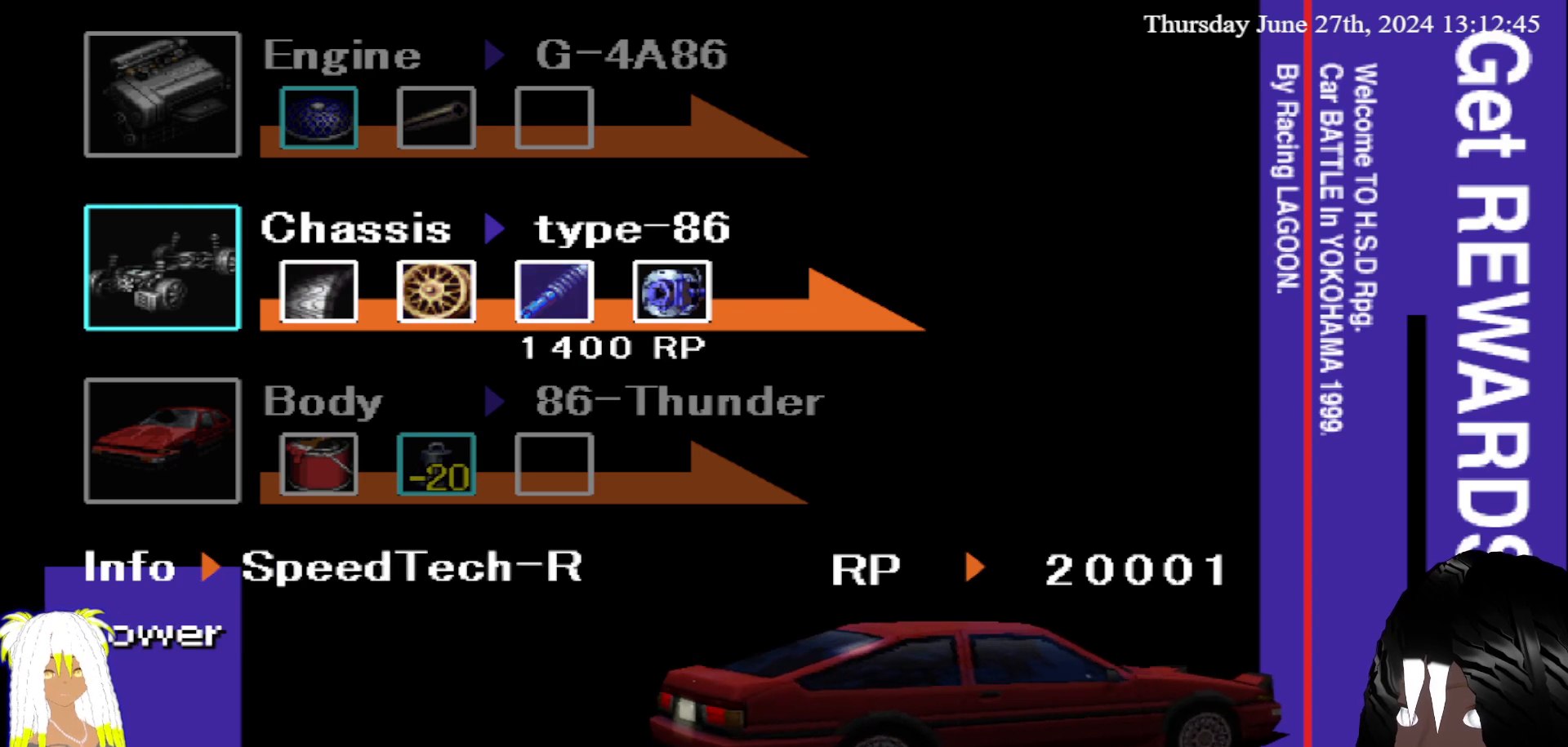
{"buttons": [], "left_stick": "center", "right_stick": "center", "events": []}
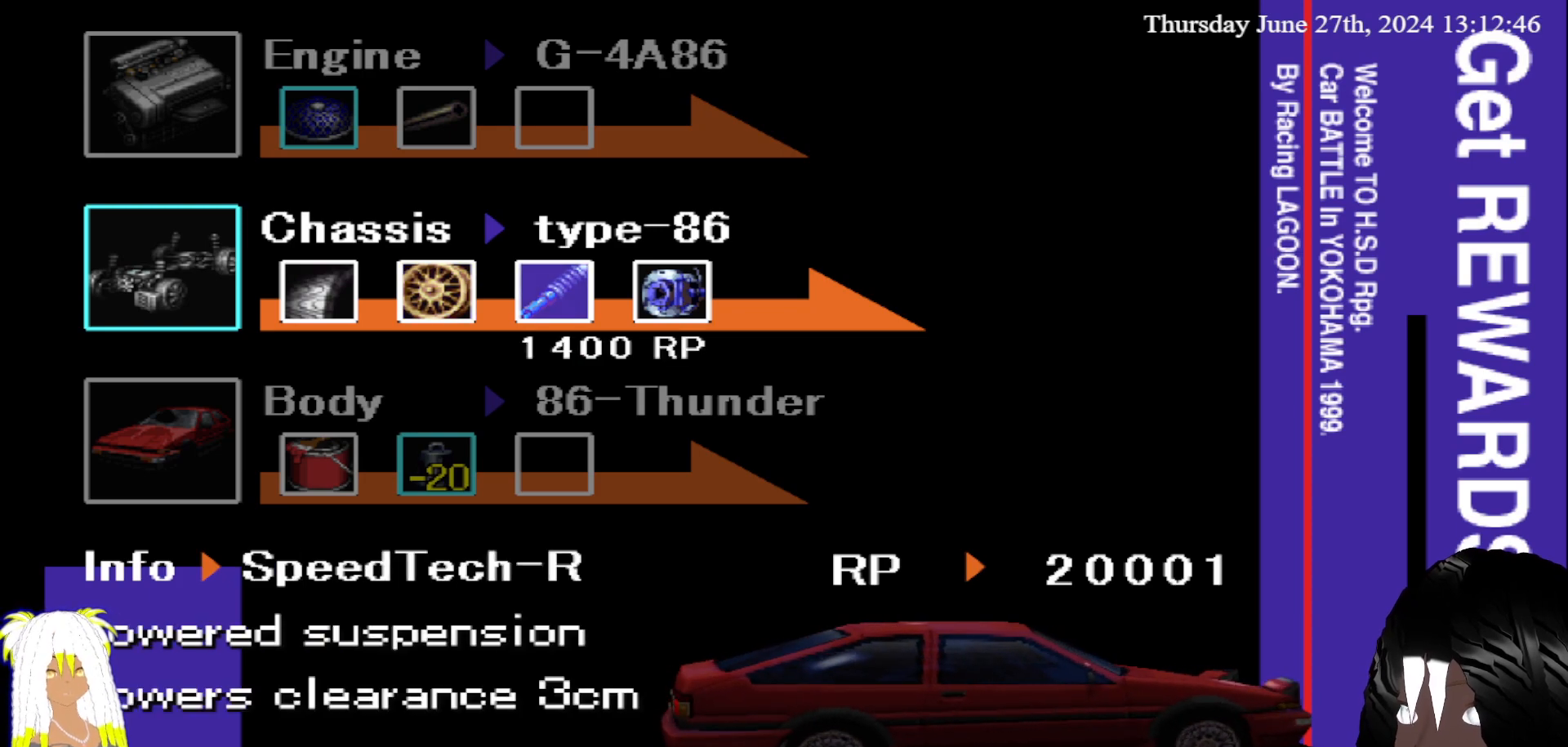
{"buttons": [], "left_stick": "center", "right_stick": "center", "events": []}
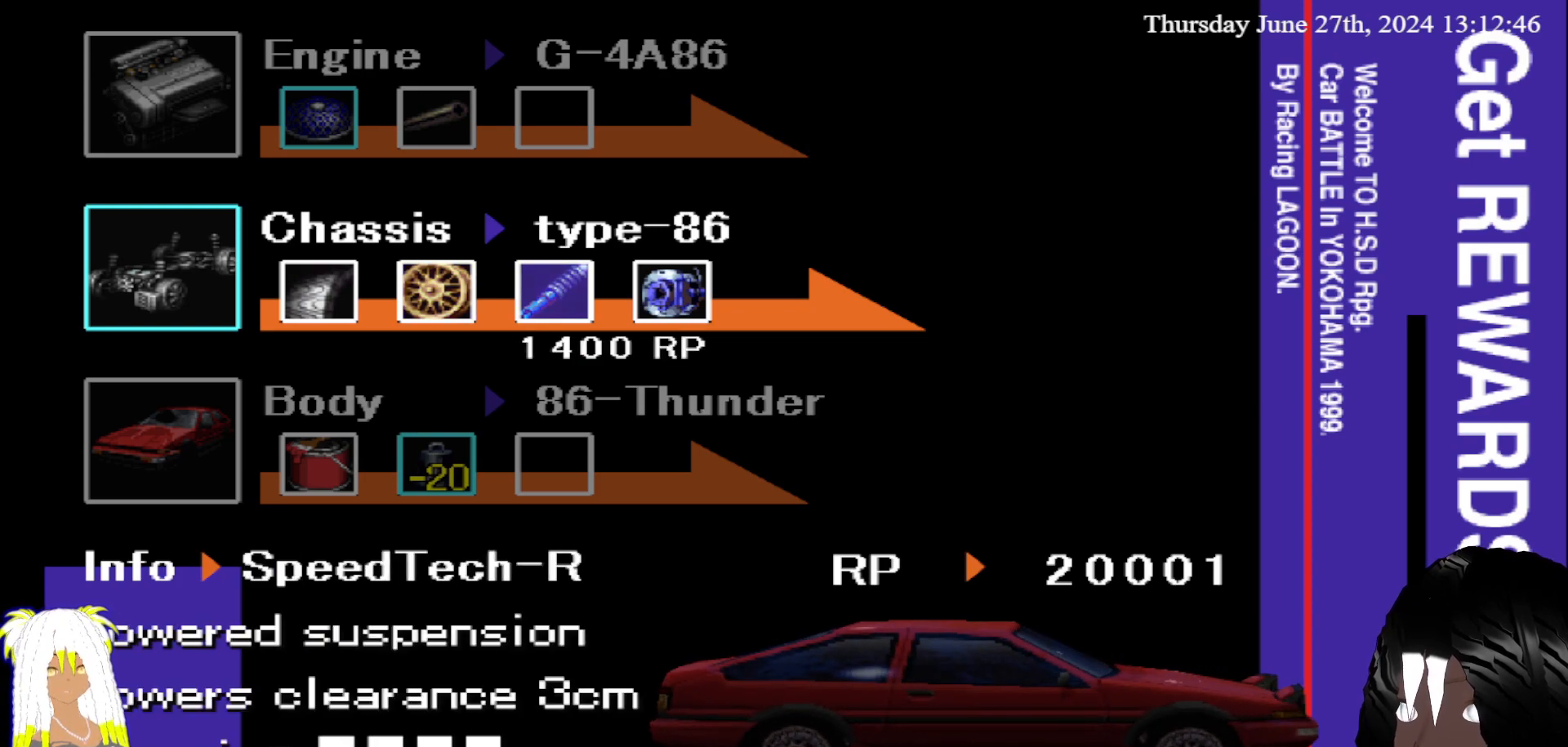
{"buttons": [], "left_stick": "center", "right_stick": "center", "events": []}